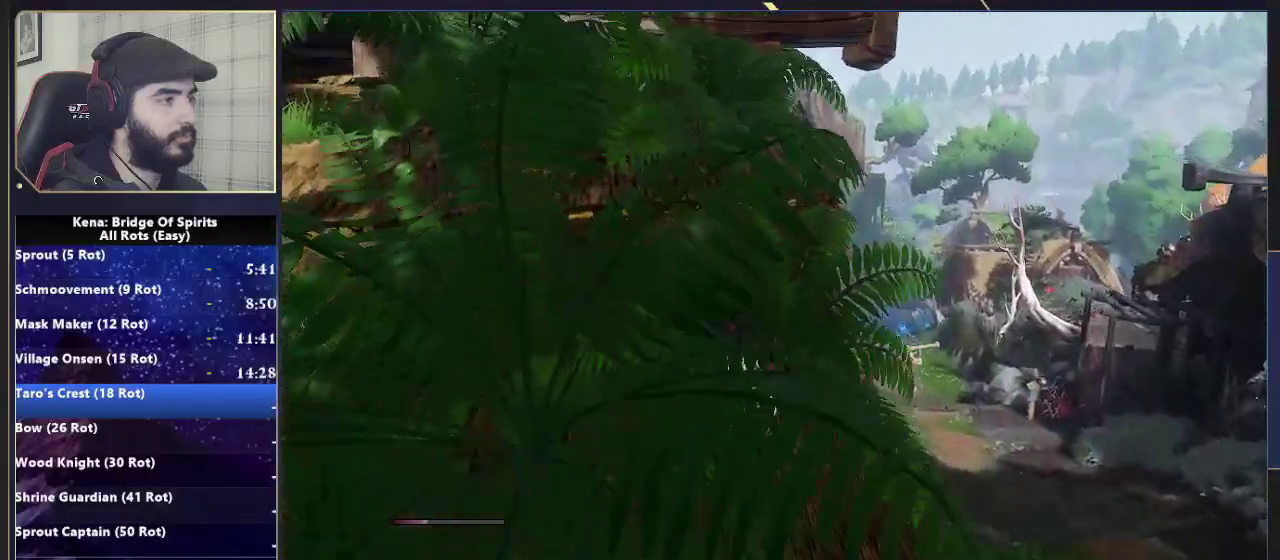
Gameplay with a controller (PlayStation layout); each line is a JSON object with the inputs held at the frame after it. "events" lists button and stick changes between this image and that frame as [ms after this image, input, new state], when the widget could be followed in between.
{"buttons": [], "left_stick": "up", "right_stick": "center", "events": [[67, "left_stick", "down-right"], [150, "CROSS", "up"], [200, "CROSS", "down"], [217, "left_stick", "up-left"], [350, "CROSS", "up"], [350, "left_stick", "up"]]}
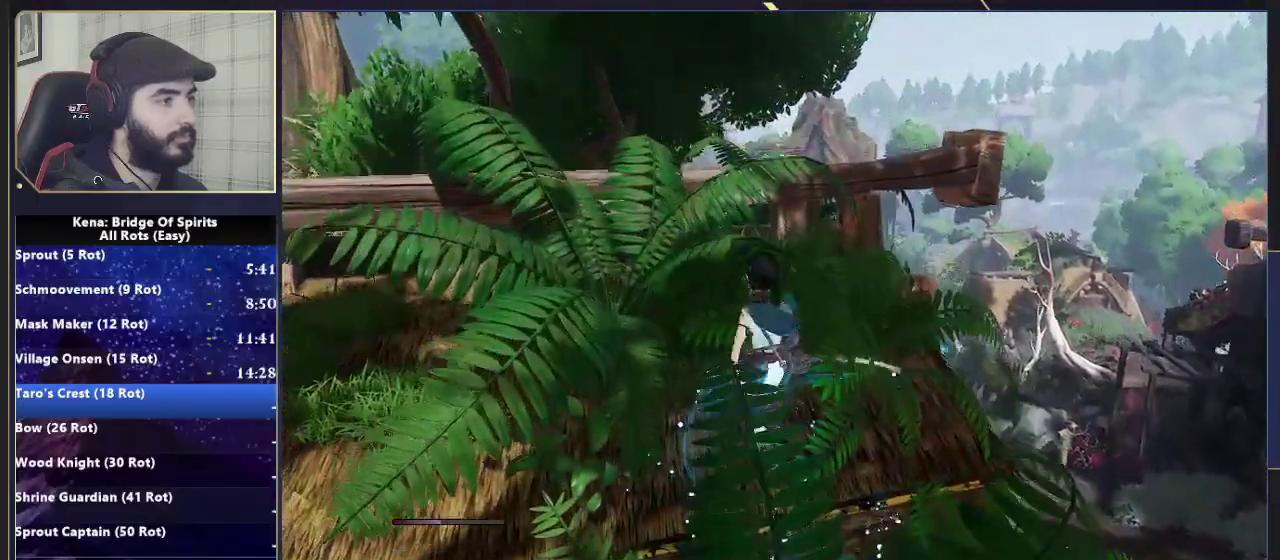
{"buttons": ["CROSS"], "left_stick": "up-left", "right_stick": "center", "events": [[50, "right_stick", "right"], [267, "right_stick", "down-right"], [317, "left_stick", "up-left"], [383, "right_stick", "center"], [417, "left_stick", "up"], [467, "CROSS", "down"], [500, "left_stick", "up-left"]]}
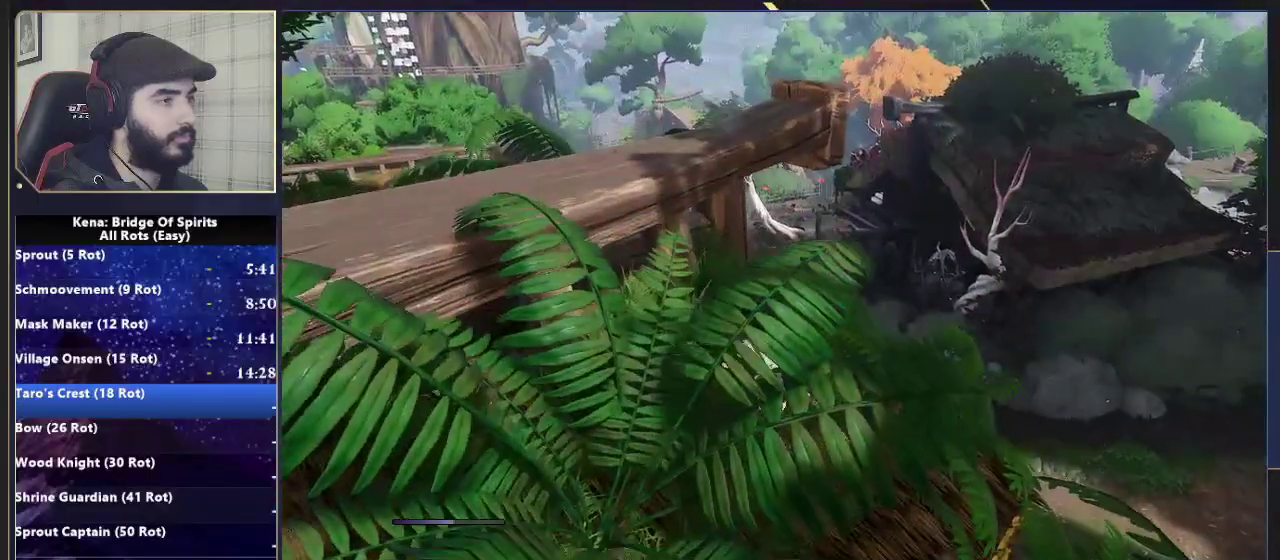
{"buttons": [], "left_stick": "up-right", "right_stick": "right", "events": [[117, "left_stick", "up"], [200, "CROSS", "up"], [250, "CROSS", "down"], [333, "CROSS", "up"], [433, "left_stick", "up-right"], [467, "right_stick", "right"]]}
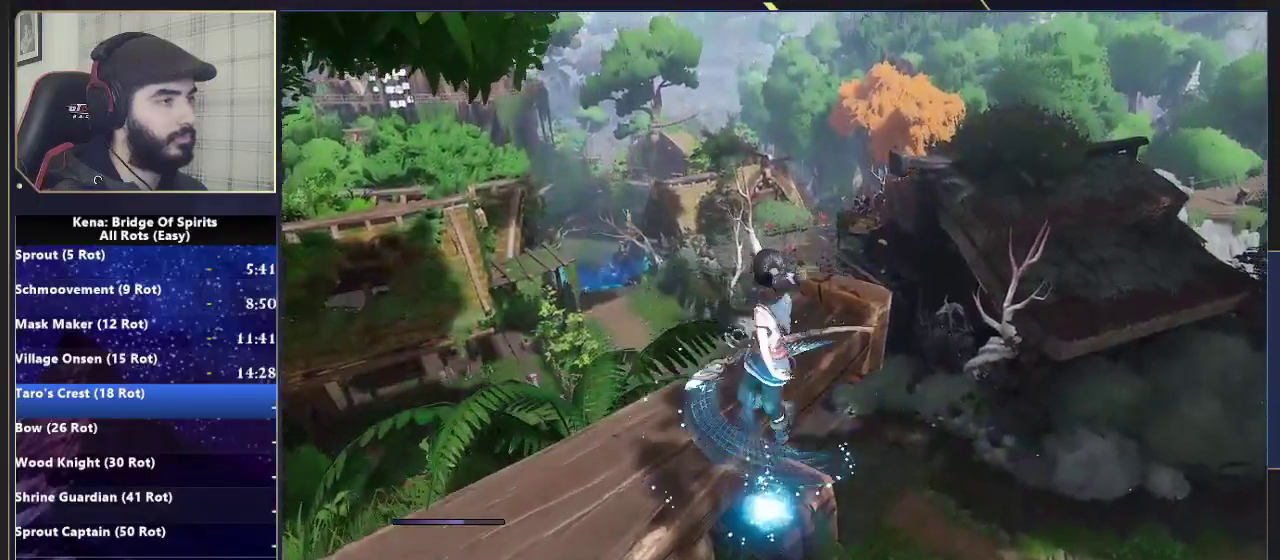
{"buttons": [], "left_stick": "up", "right_stick": "center", "events": [[67, "right_stick", "center"], [150, "left_stick", "up"]]}
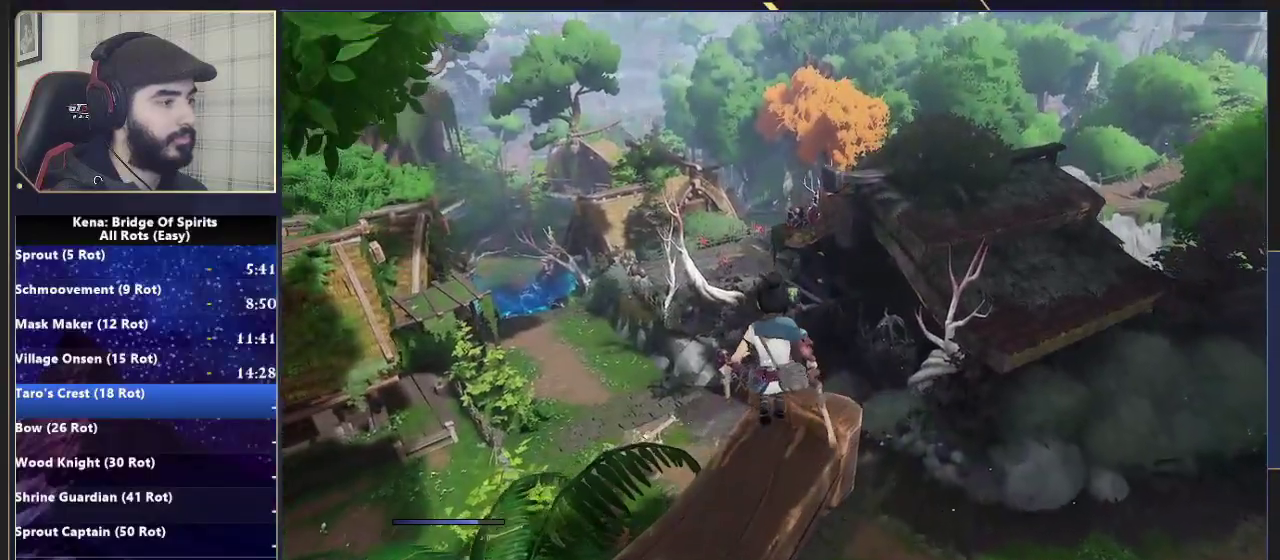
{"buttons": [], "left_stick": "up", "right_stick": "center", "events": [[183, "right_stick", "down"], [233, "L1", "down"], [233, "right_stick", "center"], [250, "R1", "down"], [350, "L1", "up"], [350, "R1", "up"]]}
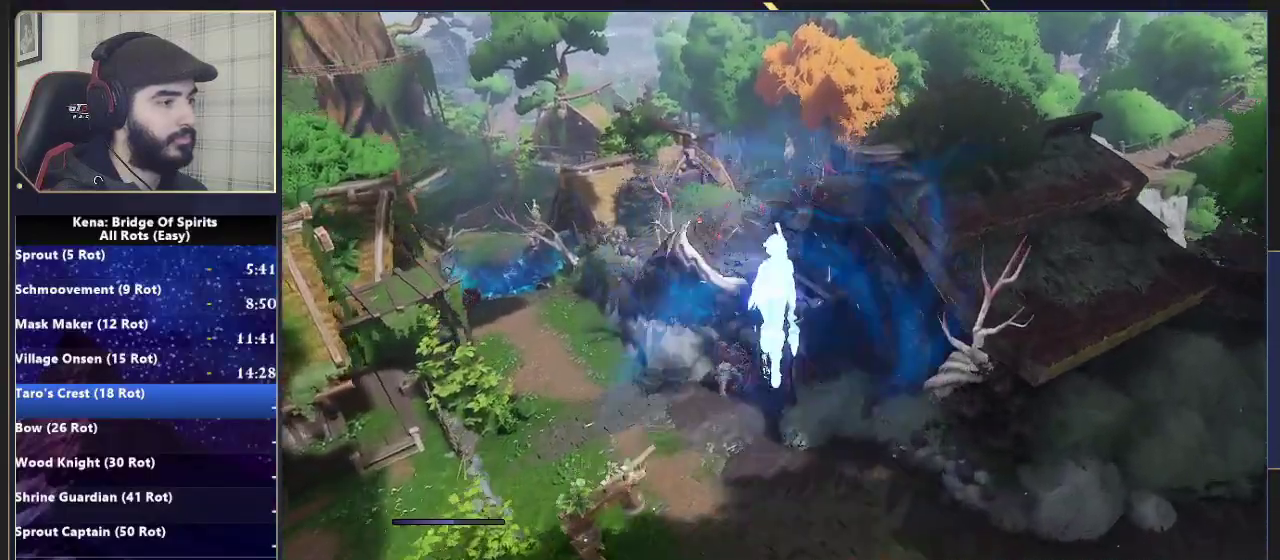
{"buttons": [], "left_stick": "up", "right_stick": "center", "events": []}
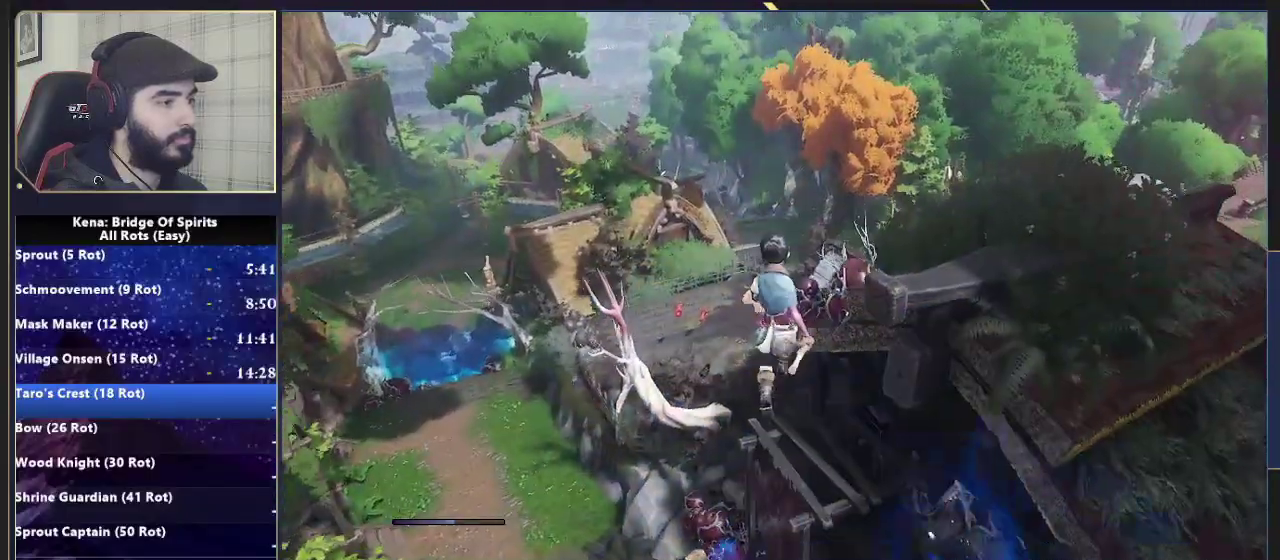
{"buttons": [], "left_stick": "up", "right_stick": "center", "events": [[133, "right_stick", "down"], [317, "right_stick", "center"]]}
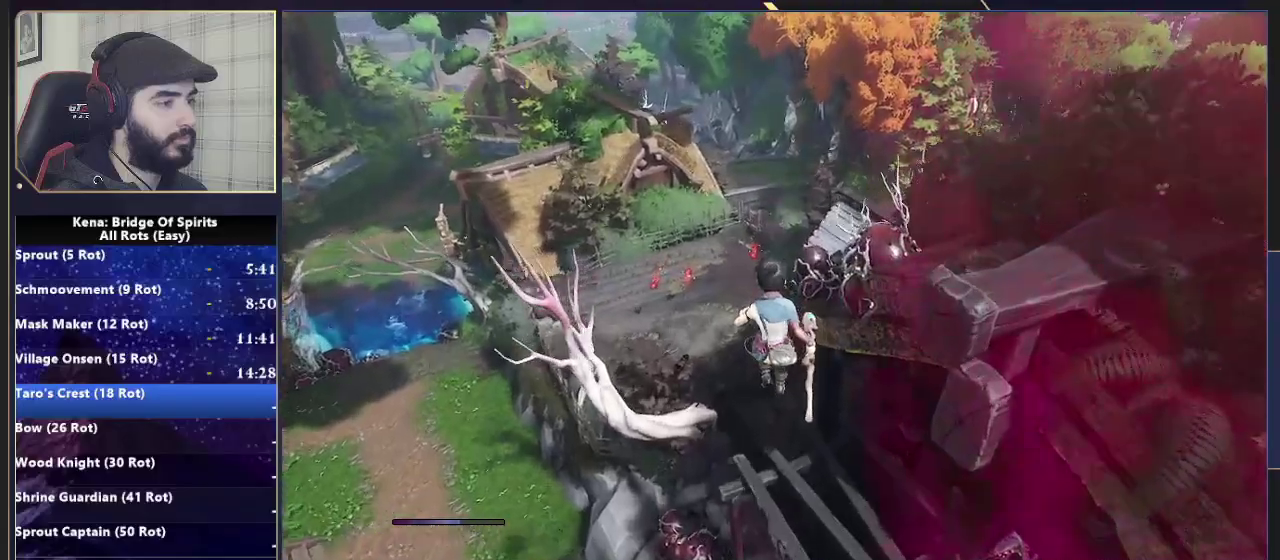
{"buttons": [], "left_stick": "up", "right_stick": "center", "events": []}
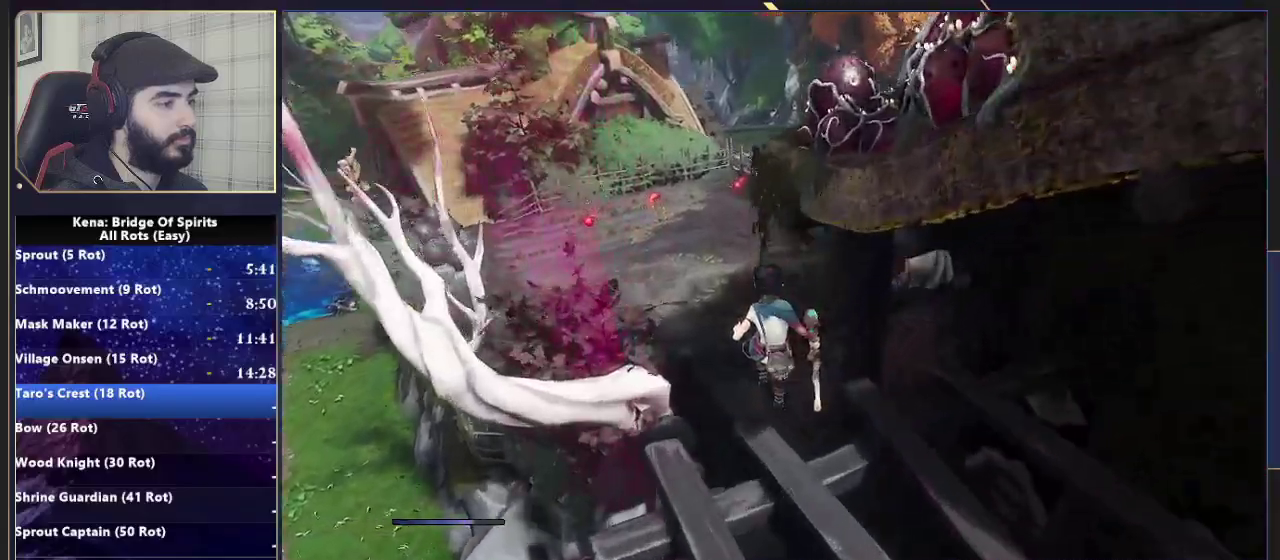
{"buttons": ["CIRCLE"], "left_stick": "up", "right_stick": "center", "events": [[367, "CIRCLE", "down"], [450, "CIRCLE", "up"], [500, "CIRCLE", "down"]]}
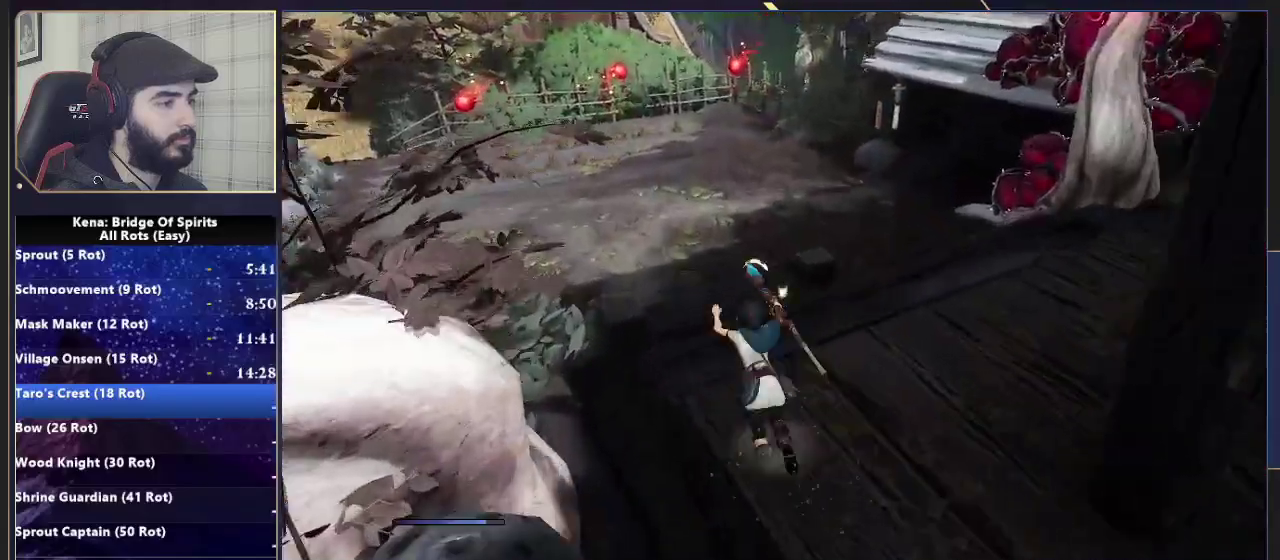
{"buttons": [], "left_stick": "up", "right_stick": "center", "events": [[83, "CIRCLE", "up"], [267, "right_stick", "left"], [367, "right_stick", "center"]]}
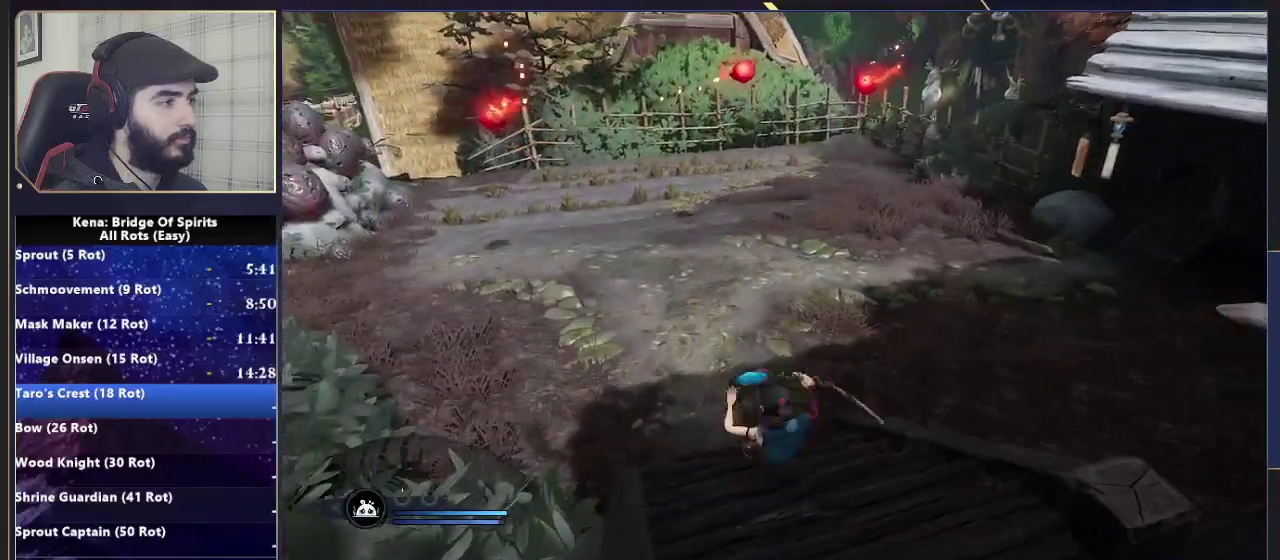
{"buttons": [], "left_stick": "up", "right_stick": "center", "events": [[17, "CIRCLE", "down"], [67, "CIRCLE", "up"], [133, "CIRCLE", "down"], [233, "CIRCLE", "up"]]}
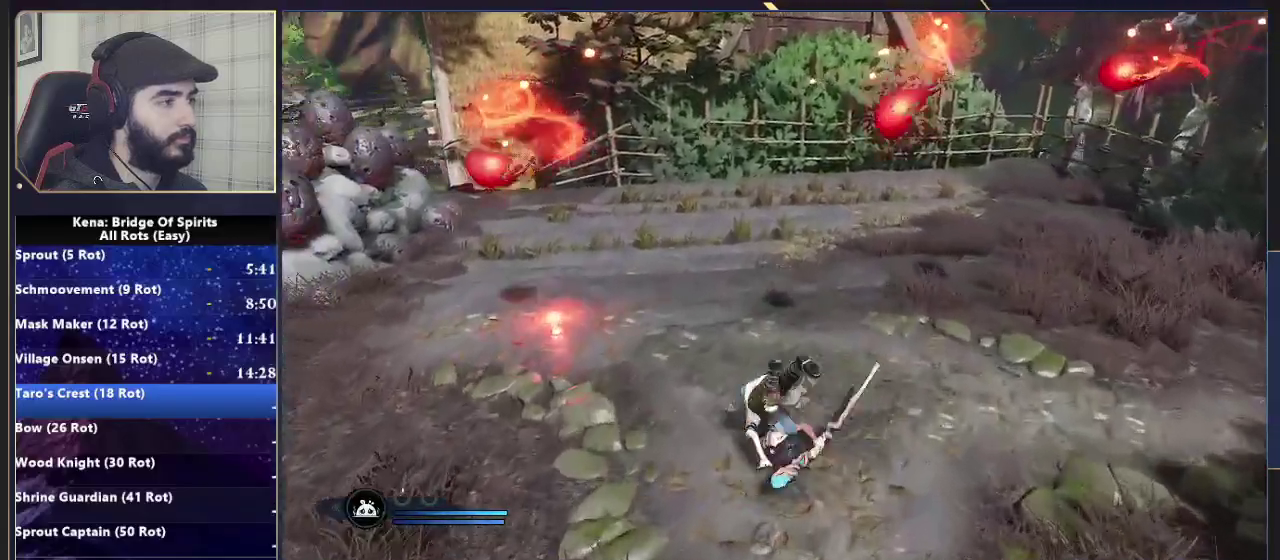
{"buttons": ["R2"], "left_stick": "center", "right_stick": "center", "events": [[17, "left_stick", "up-left"], [83, "left_stick", "center"], [267, "left_stick", "up"], [283, "R2", "down"], [333, "left_stick", "center"]]}
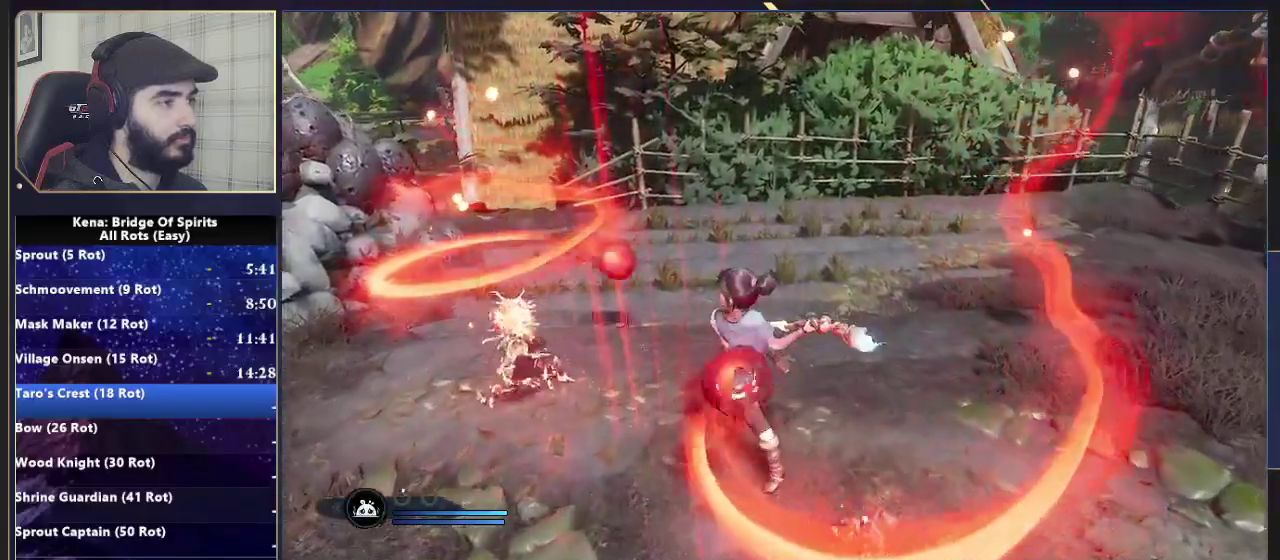
{"buttons": [], "left_stick": "center", "right_stick": "center", "events": [[417, "R2", "up"]]}
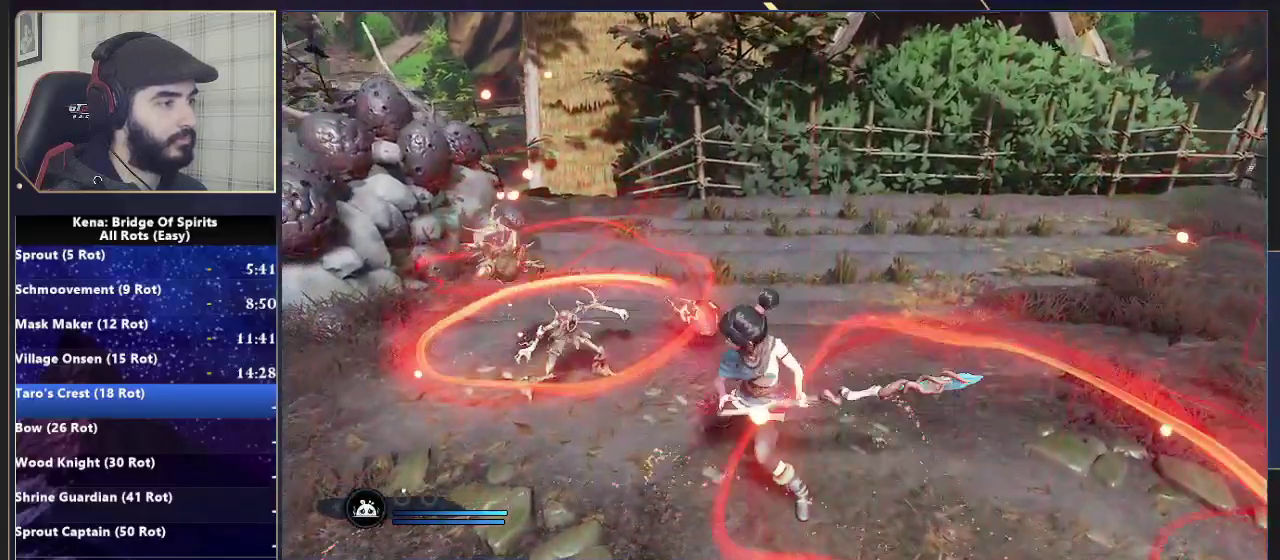
{"buttons": ["R2"], "left_stick": "center", "right_stick": "right", "events": [[17, "R2", "down"], [300, "right_stick", "right"]]}
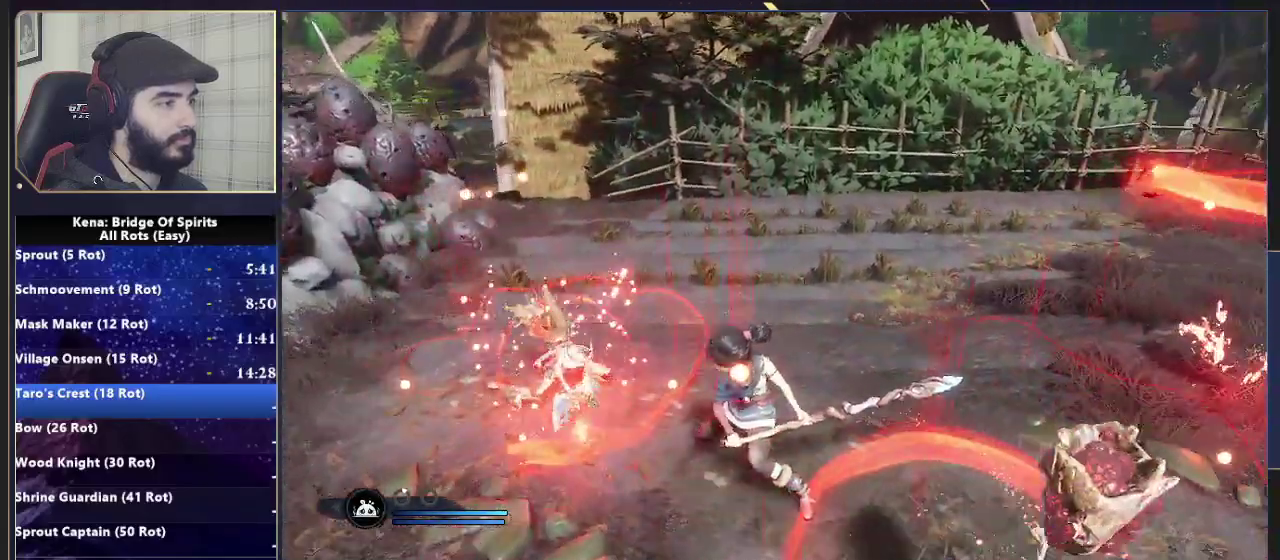
{"buttons": [], "left_stick": "center", "right_stick": "right", "events": [[200, "R2", "up"]]}
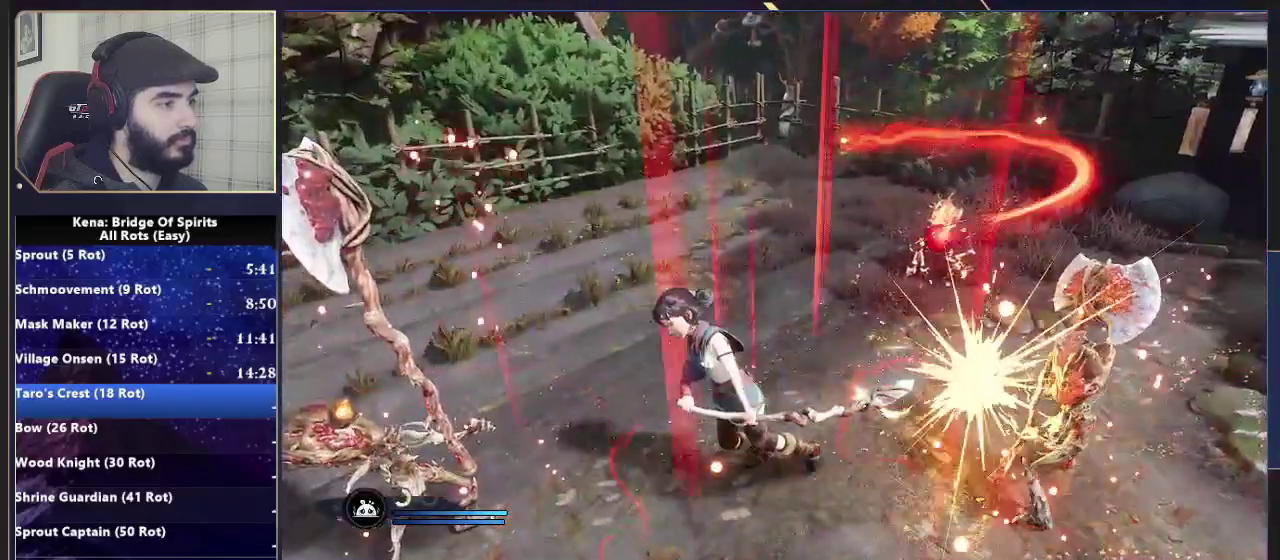
{"buttons": [], "left_stick": "up-right", "right_stick": "center", "events": [[133, "left_stick", "up-right"], [150, "right_stick", "center"]]}
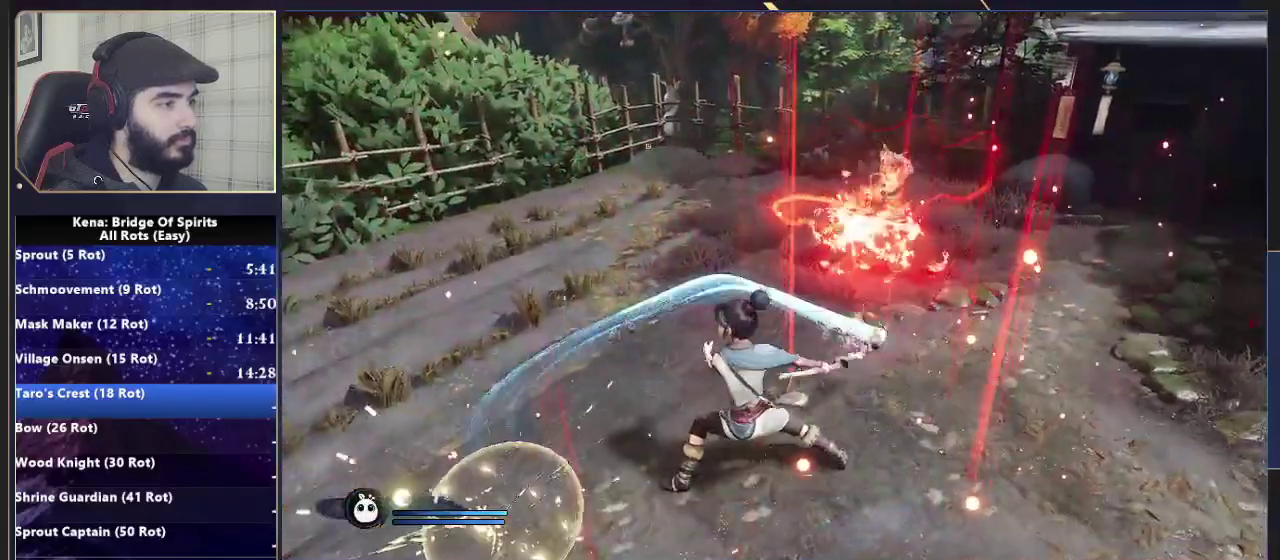
{"buttons": ["R2"], "left_stick": "up-right", "right_stick": "center", "events": [[133, "R1", "down"], [250, "R1", "up"], [483, "R2", "down"]]}
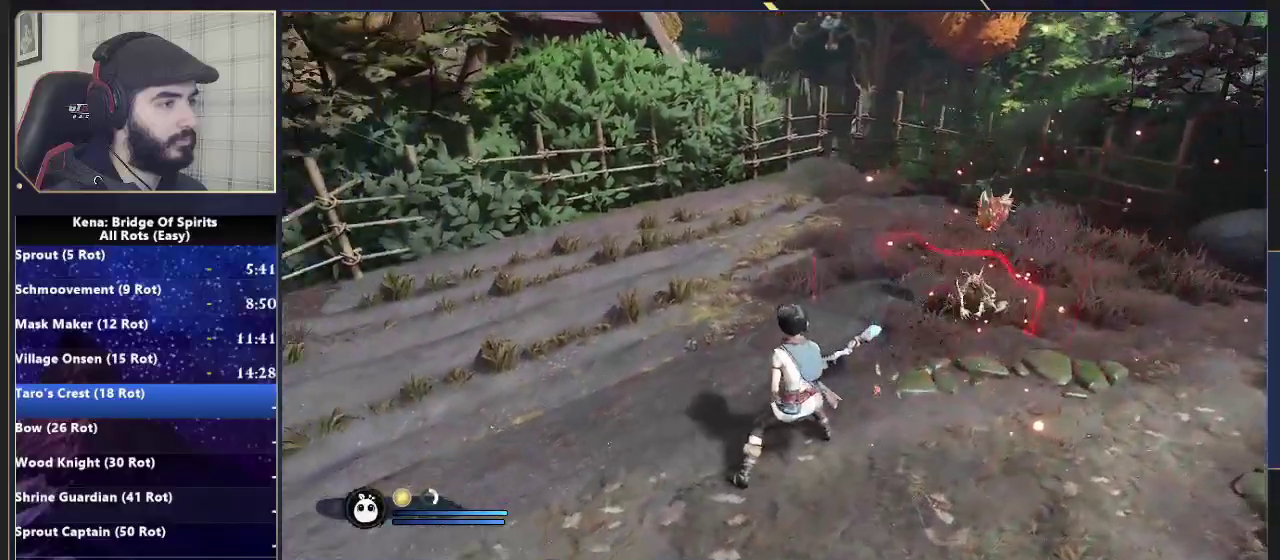
{"buttons": [], "left_stick": "up-right", "right_stick": "center", "events": [[50, "R2", "up"]]}
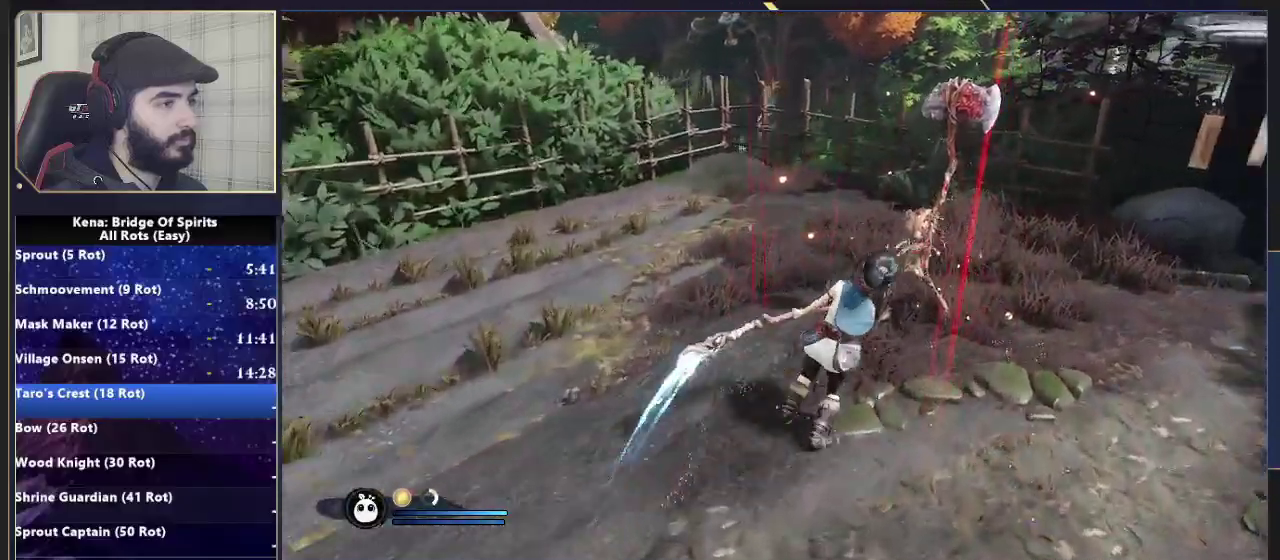
{"buttons": [], "left_stick": "up-right", "right_stick": "left", "events": [[383, "right_stick", "left"], [417, "R1", "down"], [500, "R1", "up"]]}
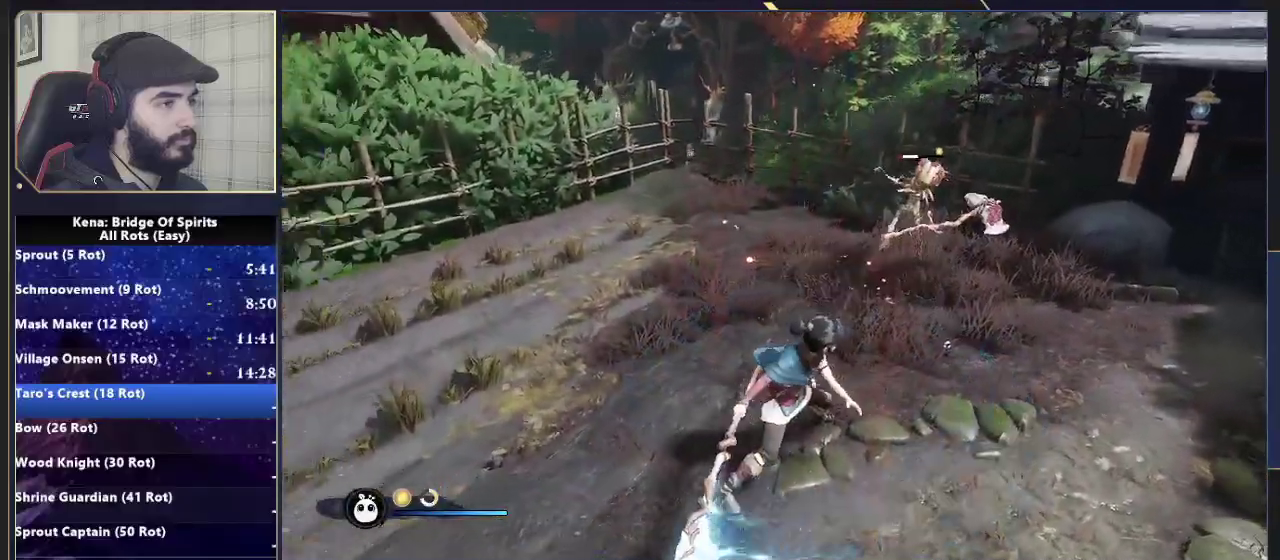
{"buttons": ["R1"], "left_stick": "up-right", "right_stick": "center", "events": [[400, "right_stick", "center"], [417, "R1", "down"]]}
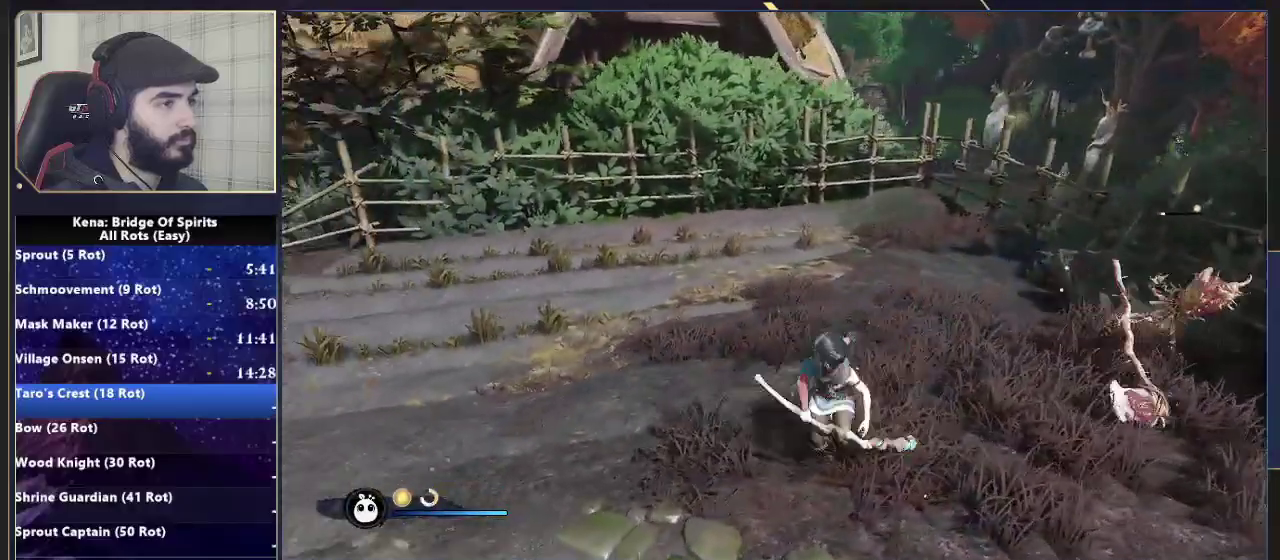
{"buttons": [], "left_stick": "center", "right_stick": "left", "events": [[17, "R1", "up"], [100, "right_stick", "left"], [217, "left_stick", "right"], [417, "left_stick", "center"]]}
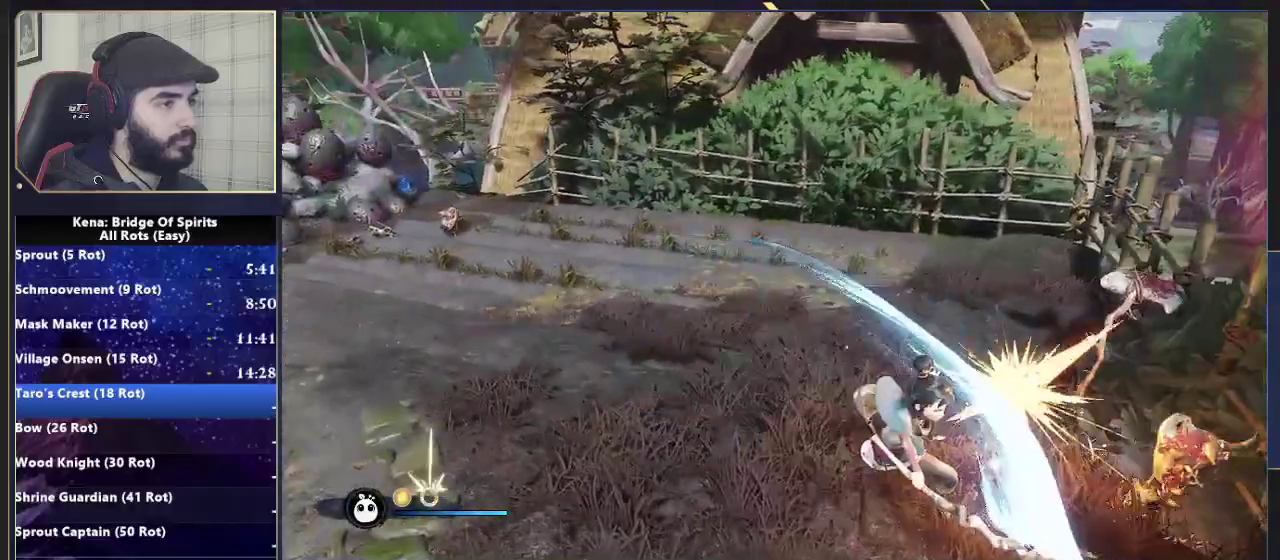
{"buttons": [], "left_stick": "up-right", "right_stick": "left", "events": [[167, "left_stick", "up-right"], [167, "right_stick", "center"], [317, "CIRCLE", "down"], [400, "CIRCLE", "up"], [467, "right_stick", "left"]]}